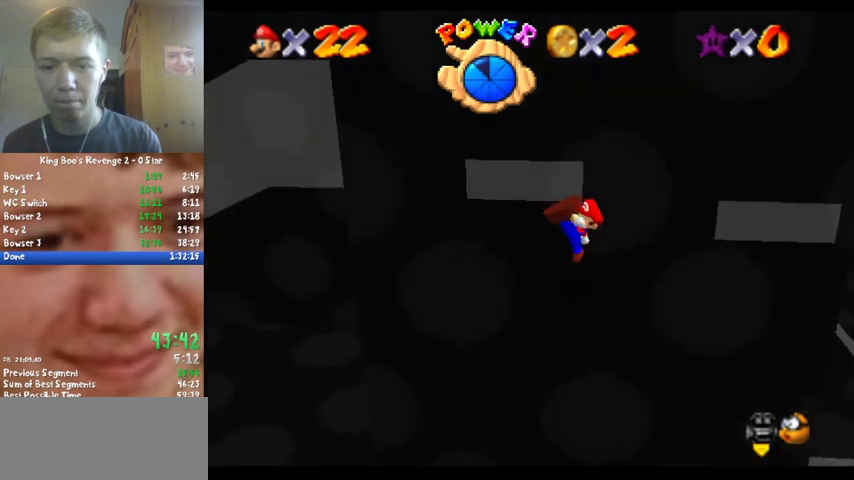
Gameplay with a controller (Nintendo layout); each line is a JSON object with the inputs held at the frame after it. "events" lists button and stick changes between this image and that frame as [ms after this image, input, new state], when the widget could be followed in between. Not read: L3 R3.
{"buttons": ["A"], "left_stick": "left", "events": [[100, "A", "up"], [100, "B", "up"], [133, "left_stick", "left"], [367, "A", "down"]]}
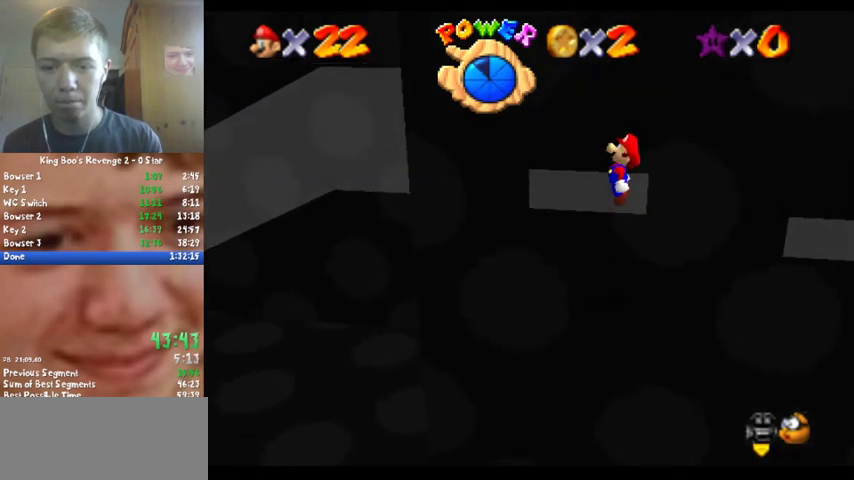
{"buttons": [], "left_stick": "left", "events": [[67, "A", "up"]]}
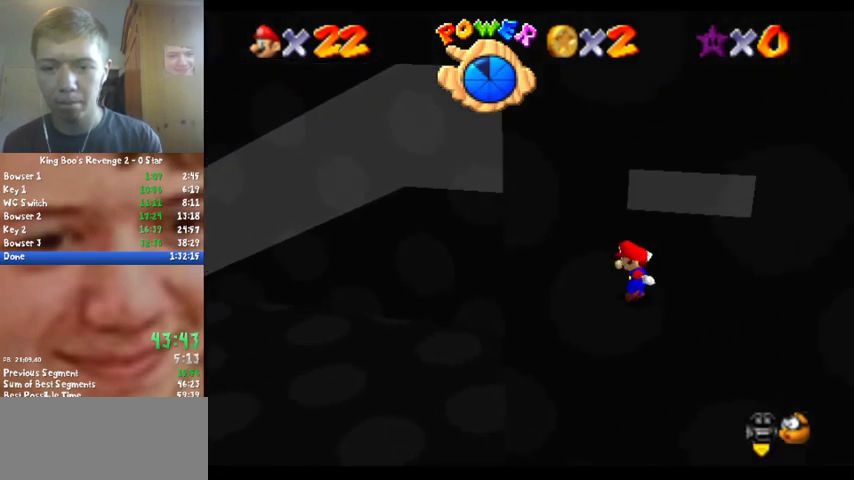
{"buttons": [], "left_stick": "left", "events": [[67, "A", "down"], [167, "B", "down"], [367, "B", "up"], [433, "A", "up"]]}
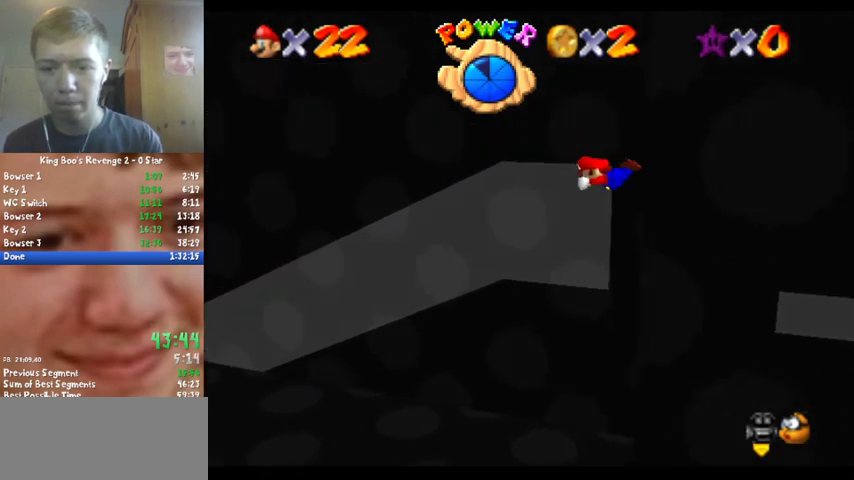
{"buttons": [], "left_stick": "left", "events": []}
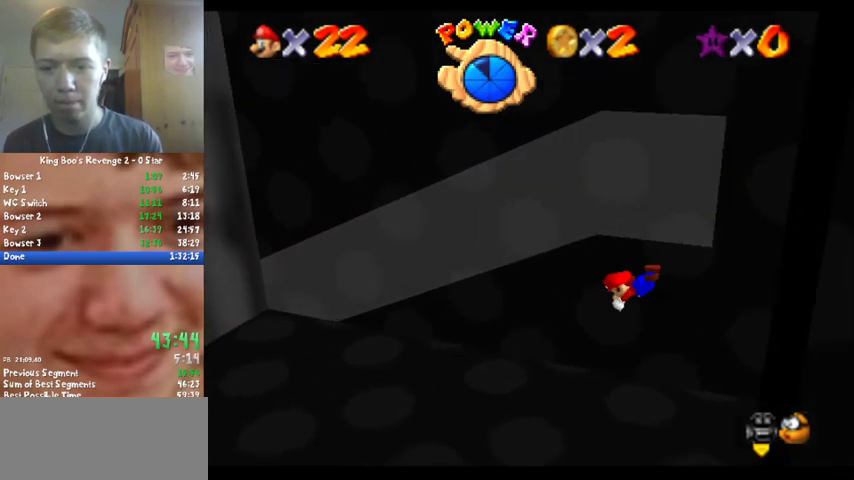
{"buttons": [], "left_stick": "left", "events": []}
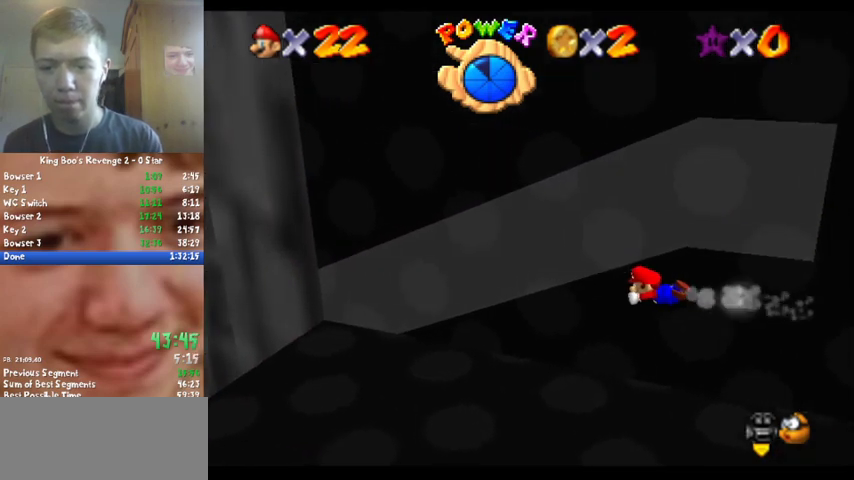
{"buttons": [], "left_stick": "left", "events": []}
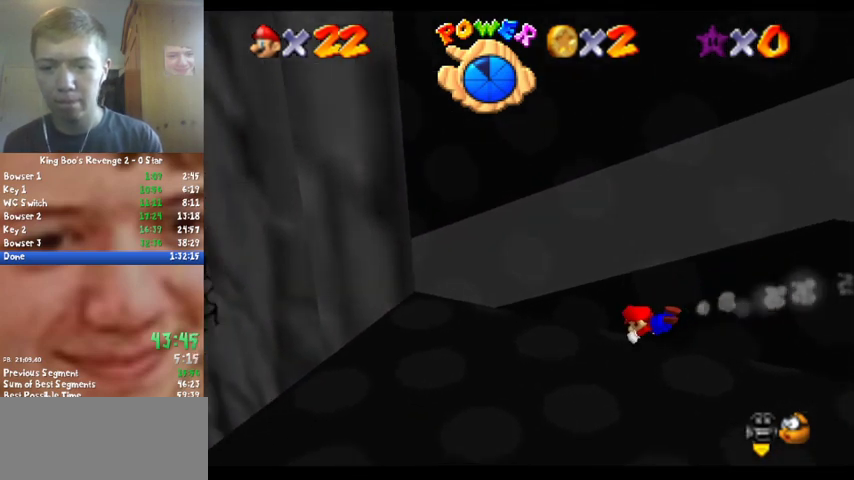
{"buttons": [], "left_stick": "left", "events": []}
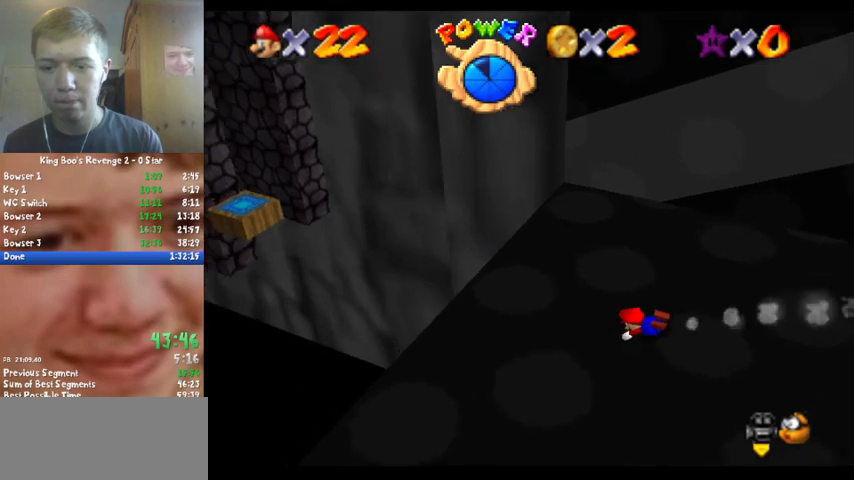
{"buttons": [], "left_stick": "left", "events": []}
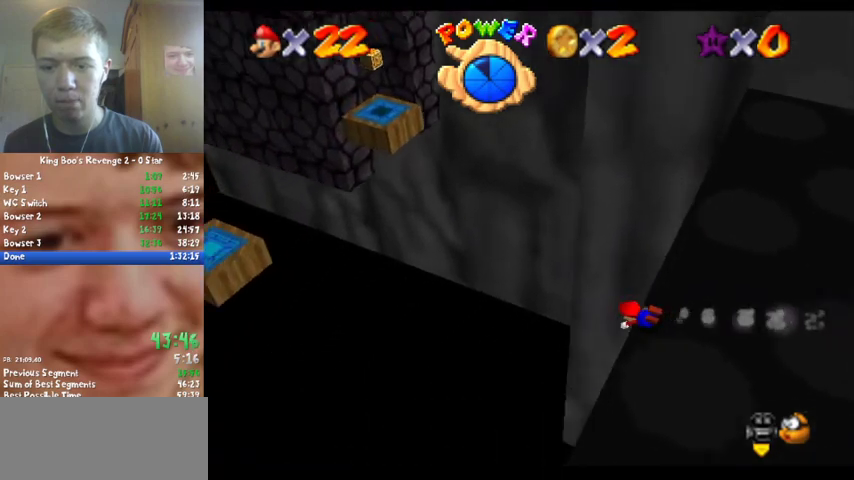
{"buttons": [], "left_stick": "left", "events": []}
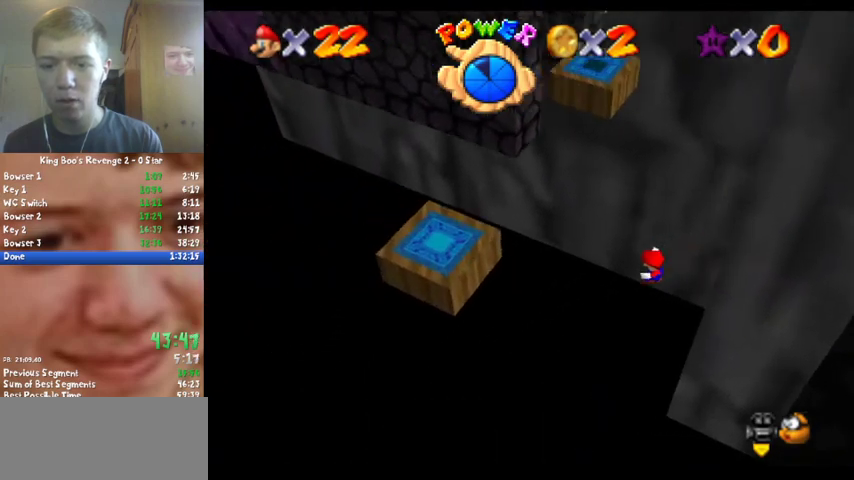
{"buttons": ["A"], "left_stick": "center", "events": [[467, "A", "down"], [467, "left_stick", "center"]]}
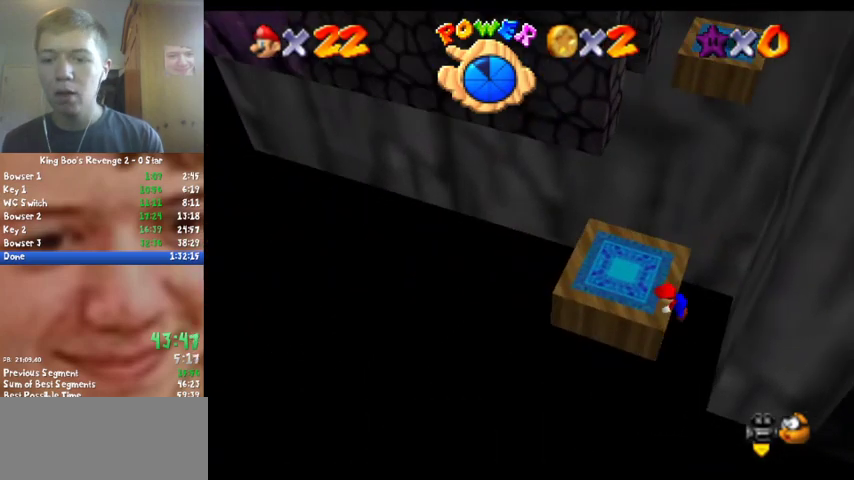
{"buttons": [], "left_stick": "left", "events": [[67, "A", "up"], [200, "left_stick", "left"]]}
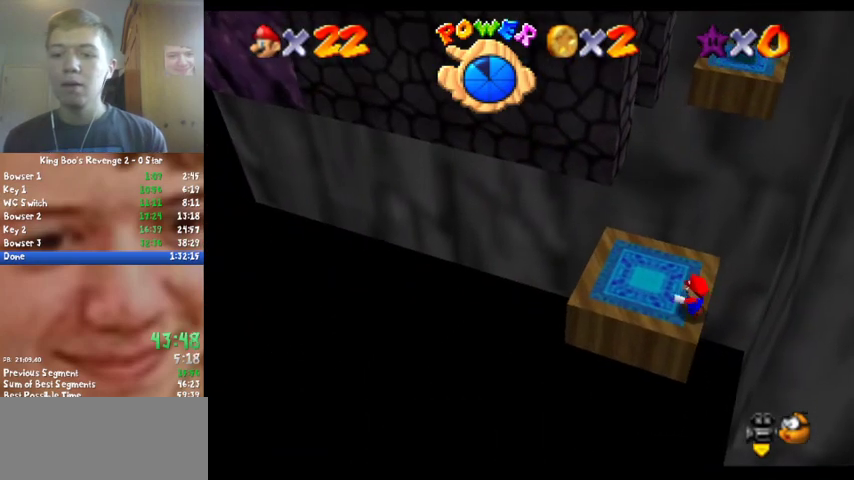
{"buttons": [], "left_stick": "up", "events": [[200, "left_stick", "up-left"], [367, "left_stick", "up"]]}
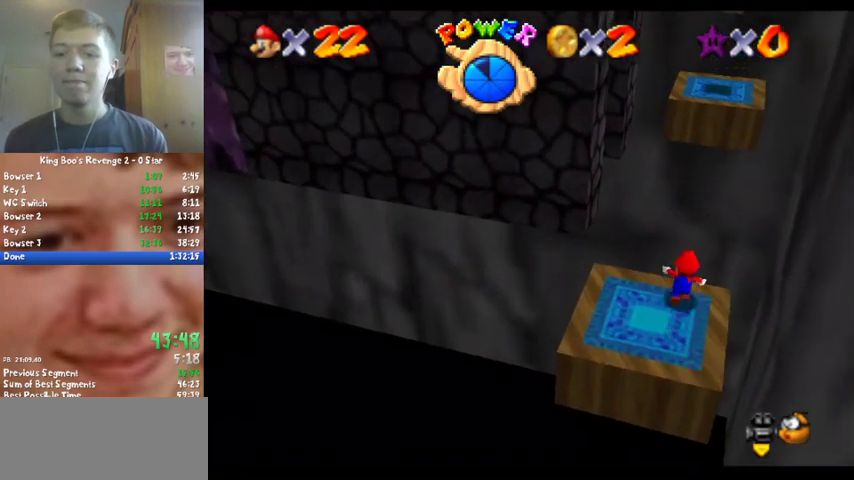
{"buttons": ["Z"], "left_stick": "up", "events": [[133, "Z", "down"], [200, "A", "down"], [433, "A", "up"]]}
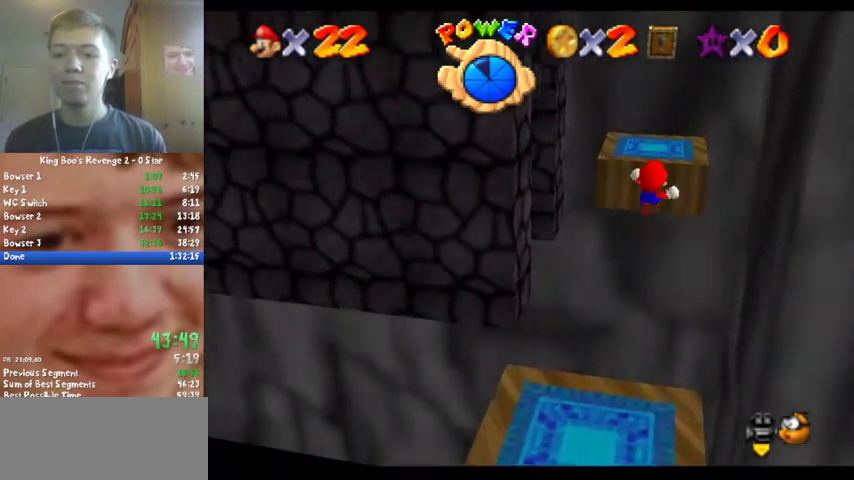
{"buttons": [], "left_stick": "center", "events": [[233, "C_RIGHT", "down"], [367, "C_RIGHT", "up"], [367, "Z", "up"], [367, "left_stick", "up-right"], [467, "left_stick", "center"]]}
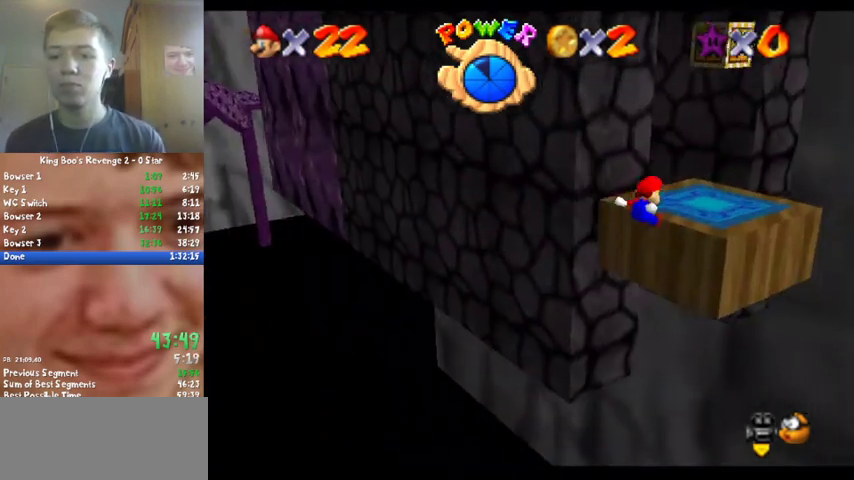
{"buttons": ["C_DOWN"], "left_stick": "center", "events": [[300, "R1", "down"], [333, "A", "down"], [367, "C_DOWN", "down"], [433, "A", "up"], [433, "R1", "up"]]}
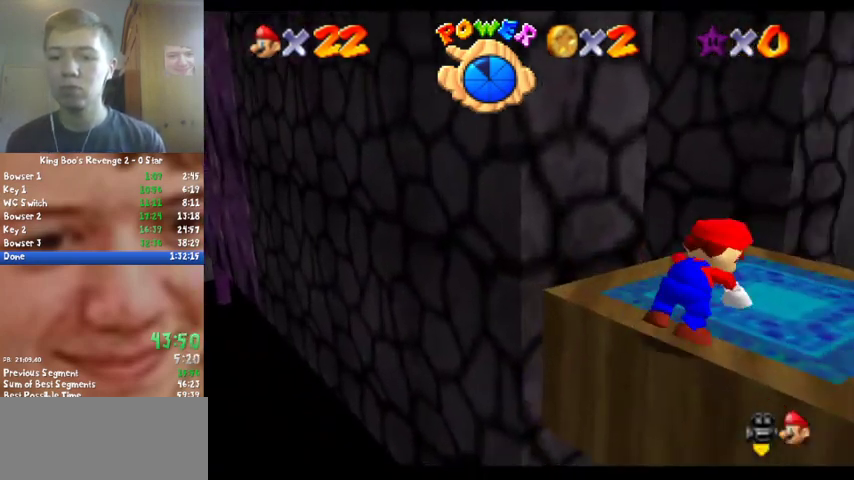
{"buttons": [], "left_stick": "up", "events": [[33, "C_DOWN", "up"], [333, "left_stick", "up"]]}
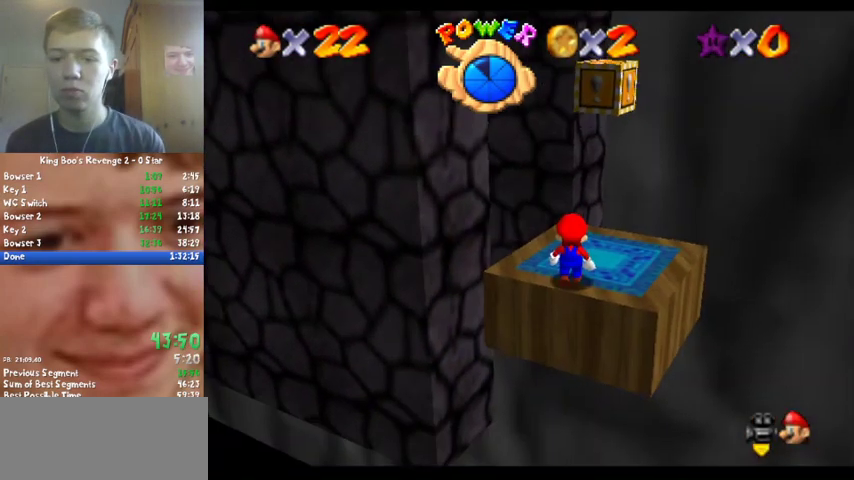
{"buttons": ["A"], "left_stick": "up", "events": [[500, "A", "down"]]}
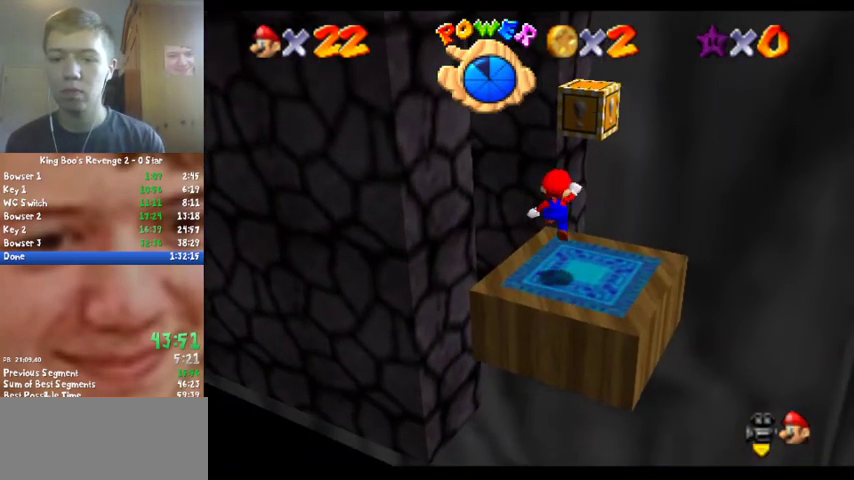
{"buttons": [], "left_stick": "center", "events": [[67, "left_stick", "center"], [200, "Z", "down"], [333, "A", "up"], [333, "Z", "up"]]}
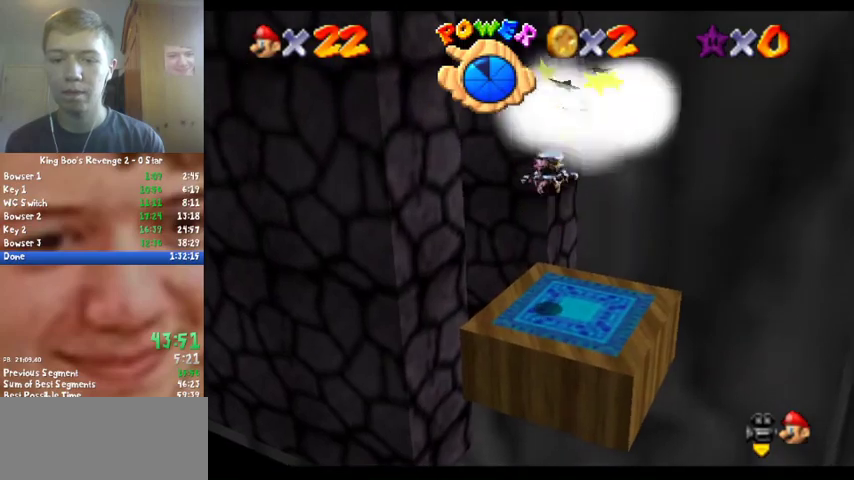
{"buttons": [], "left_stick": "up-left", "events": [[433, "left_stick", "up-left"]]}
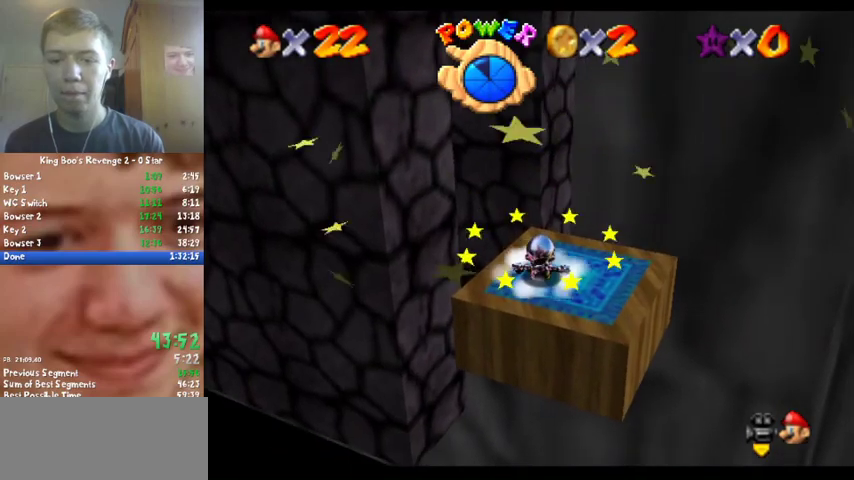
{"buttons": [], "left_stick": "up", "events": [[300, "left_stick", "up"]]}
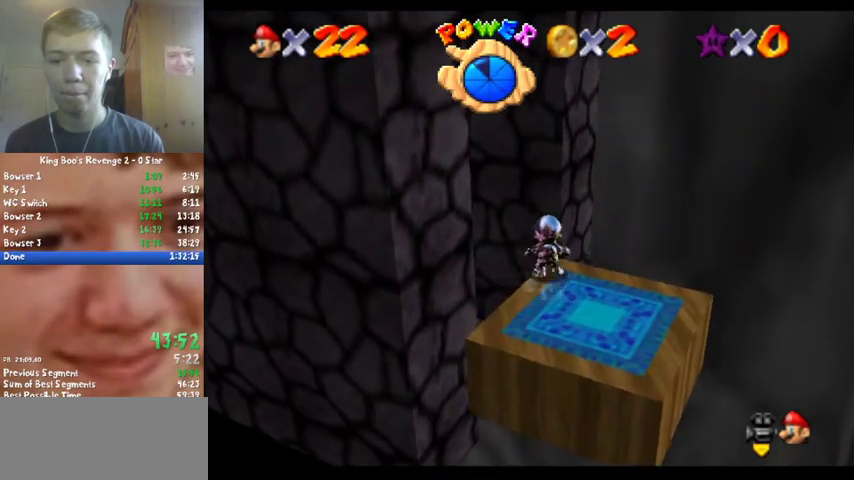
{"buttons": ["C_DOWN", "C_RIGHT"], "left_stick": "up", "events": [[67, "Z", "down"], [100, "A", "down"], [100, "R1", "down"], [233, "R1", "up"], [267, "A", "up"], [333, "Z", "up"], [500, "C_DOWN", "down"], [500, "C_RIGHT", "down"]]}
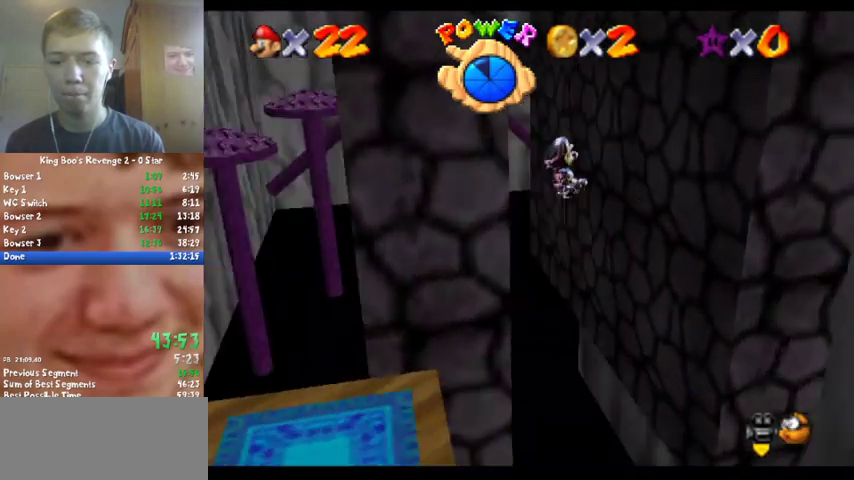
{"buttons": [], "left_stick": "up-right", "events": [[67, "C_DOWN", "up"], [100, "C_RIGHT", "up"], [233, "left_stick", "up-right"]]}
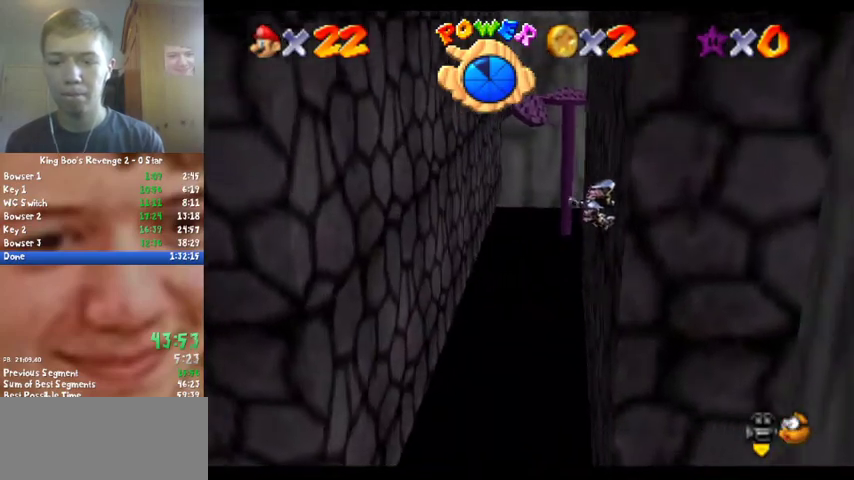
{"buttons": ["A"], "left_stick": "up-left", "events": [[33, "left_stick", "up"], [167, "A", "down"], [200, "left_stick", "up-left"]]}
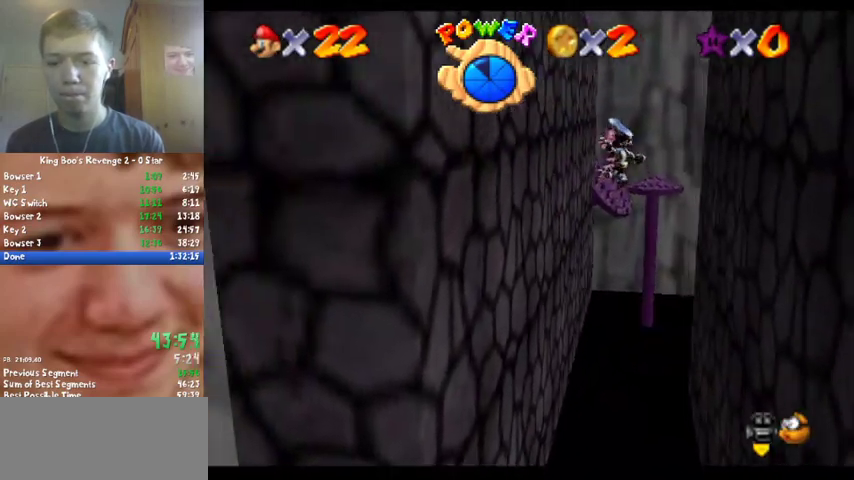
{"buttons": ["A"], "left_stick": "up-right", "events": [[200, "A", "up"], [367, "left_stick", "up"], [467, "A", "down"], [500, "left_stick", "up-right"]]}
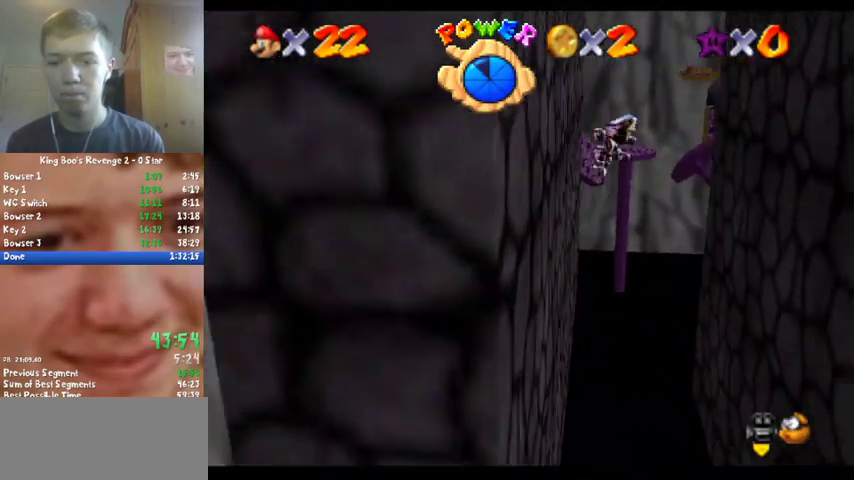
{"buttons": ["A"], "left_stick": "up-right", "events": []}
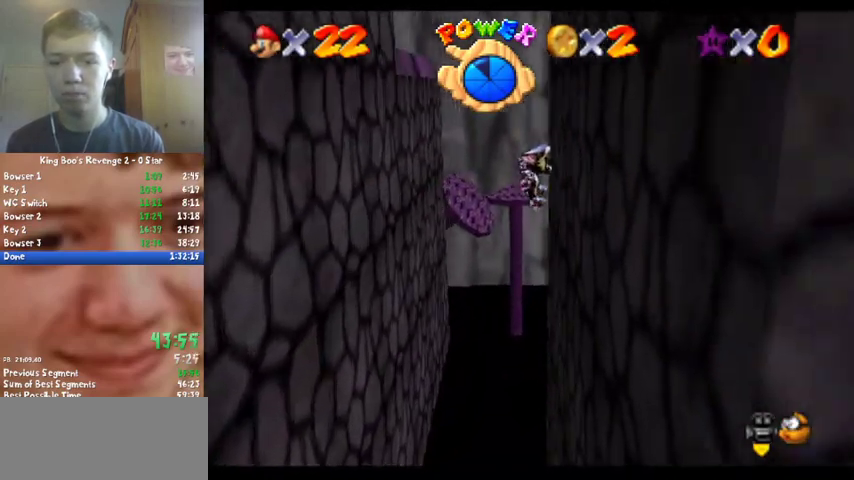
{"buttons": ["A"], "left_stick": "up-left", "events": [[67, "A", "up"], [200, "left_stick", "up"], [267, "A", "down"], [267, "left_stick", "up-left"]]}
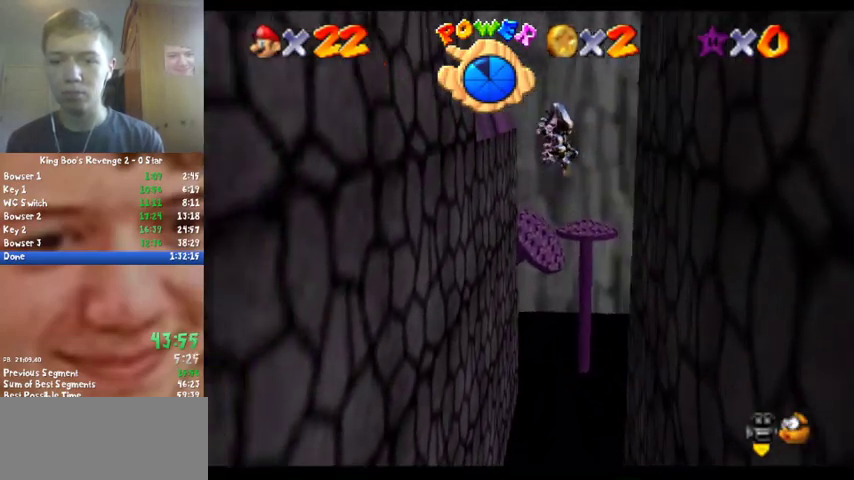
{"buttons": [], "left_stick": "up", "events": [[167, "left_stick", "left"], [267, "A", "up"], [333, "left_stick", "up-left"], [467, "left_stick", "up"]]}